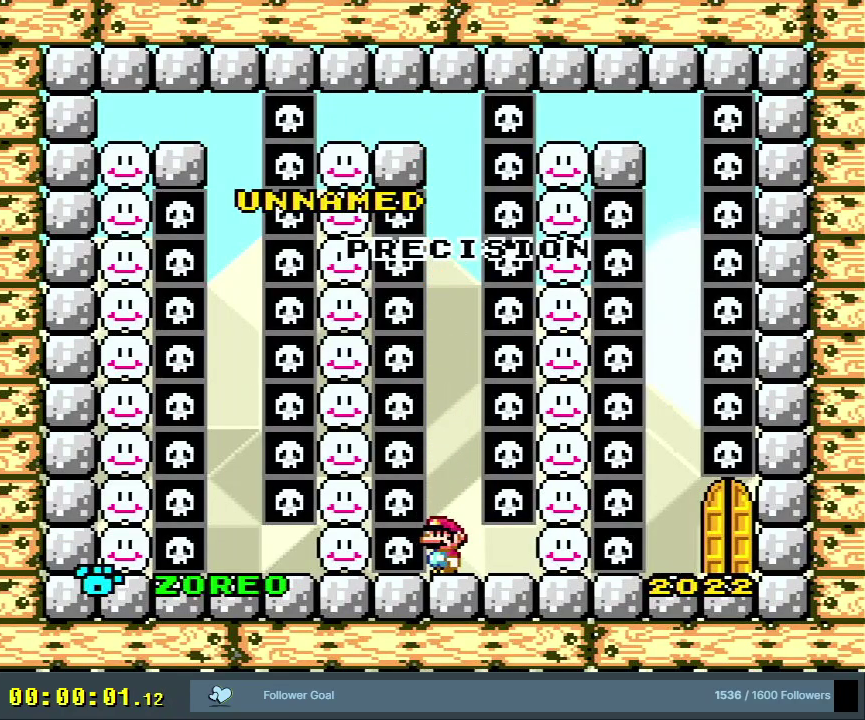
Gameplay with a controller (Nintendo layout); each line is a JSON object with the inputs held at the frame after it (dt_ms = milliseconds from this image to that frame). "events" lists button and stick changes between this image and that frame as [ms after this image, input, new state], when the widget could be followed in between. Not read: L3 R3.
{"dt_ms": 500, "buttons": ["A"], "events": [[417, "A", "down"]]}
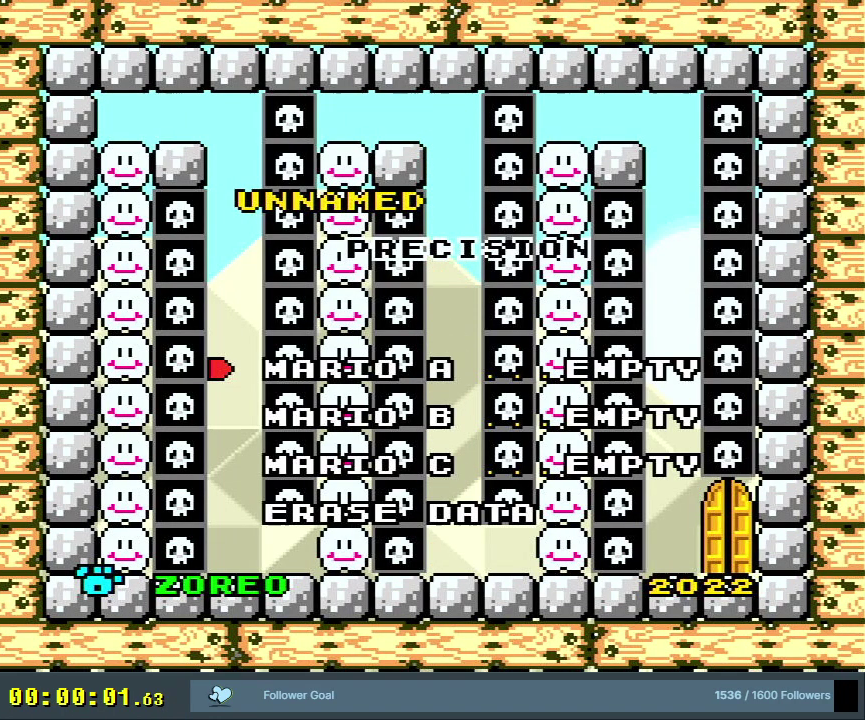
{"dt_ms": 600, "buttons": [], "events": [[50, "A", "up"], [367, "A", "down"], [533, "A", "up"]]}
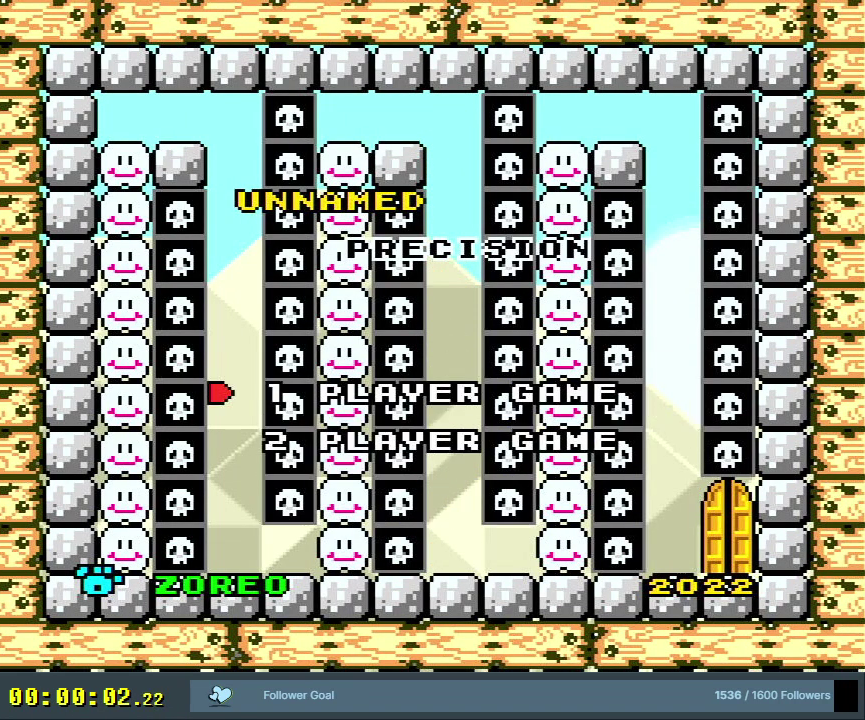
{"dt_ms": 400, "buttons": [], "events": [[83, "A", "down"], [350, "A", "up"]]}
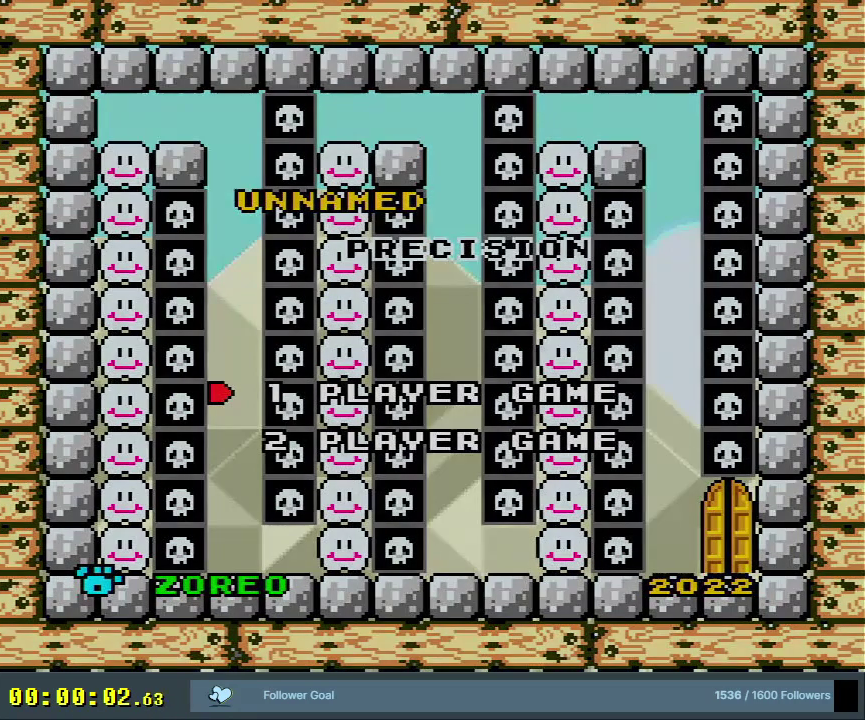
{"dt_ms": 500, "buttons": [], "events": []}
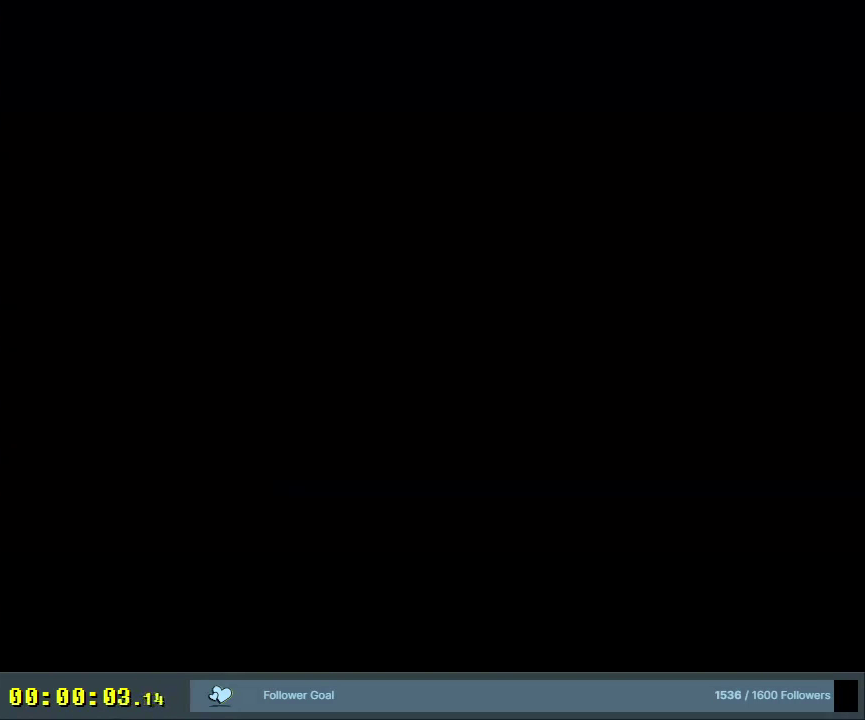
{"dt_ms": 500, "buttons": [], "events": []}
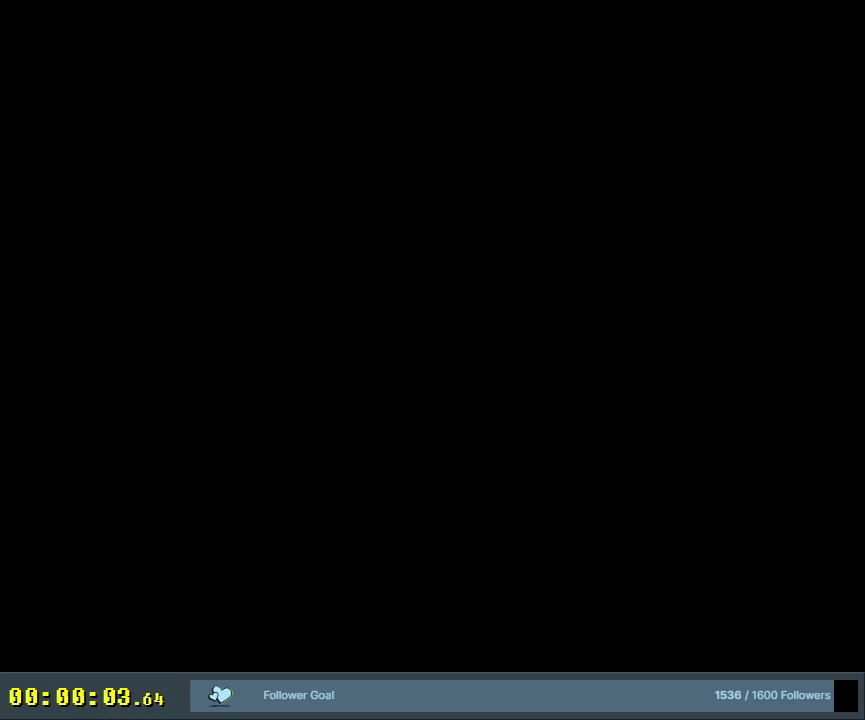
{"dt_ms": 500, "buttons": [], "events": []}
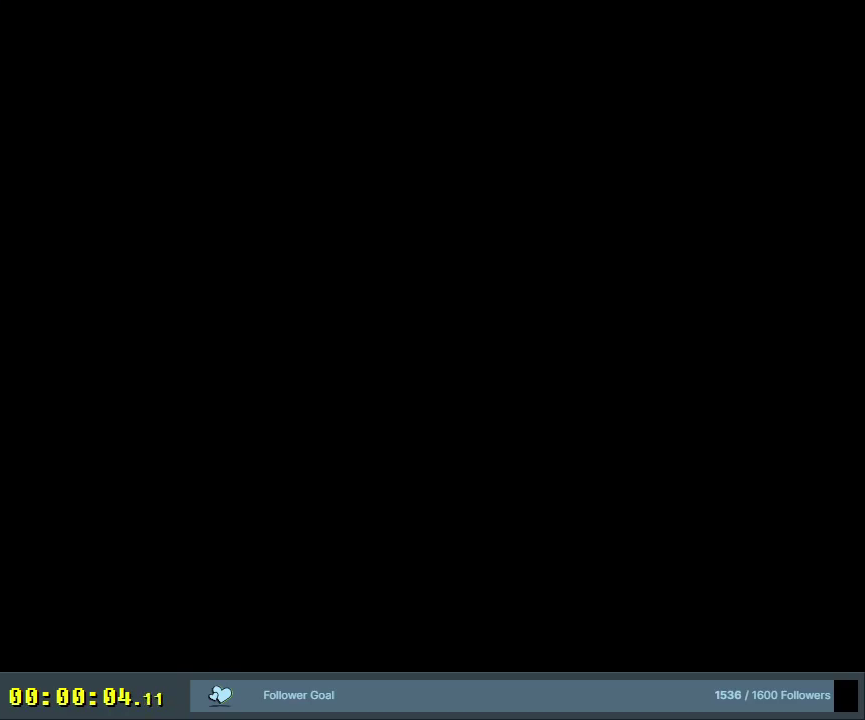
{"dt_ms": 500, "buttons": [], "events": []}
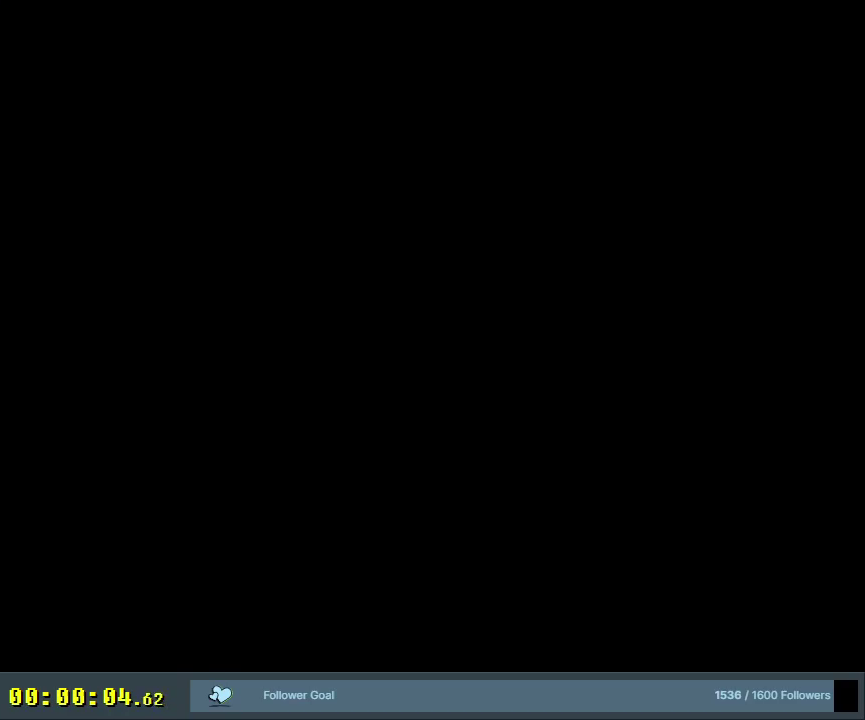
{"dt_ms": 500, "buttons": [], "events": []}
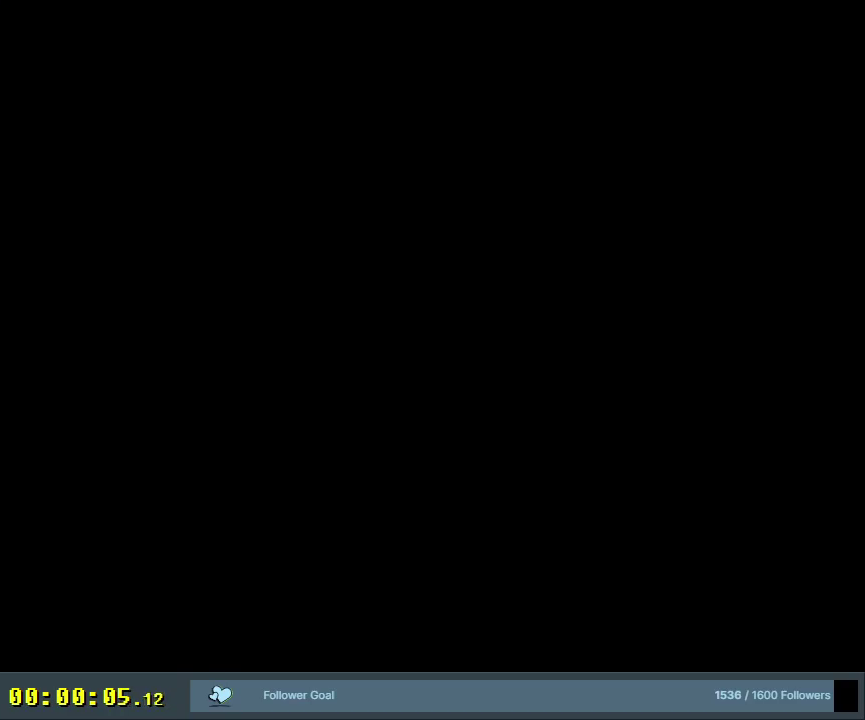
{"dt_ms": 500, "buttons": [], "events": []}
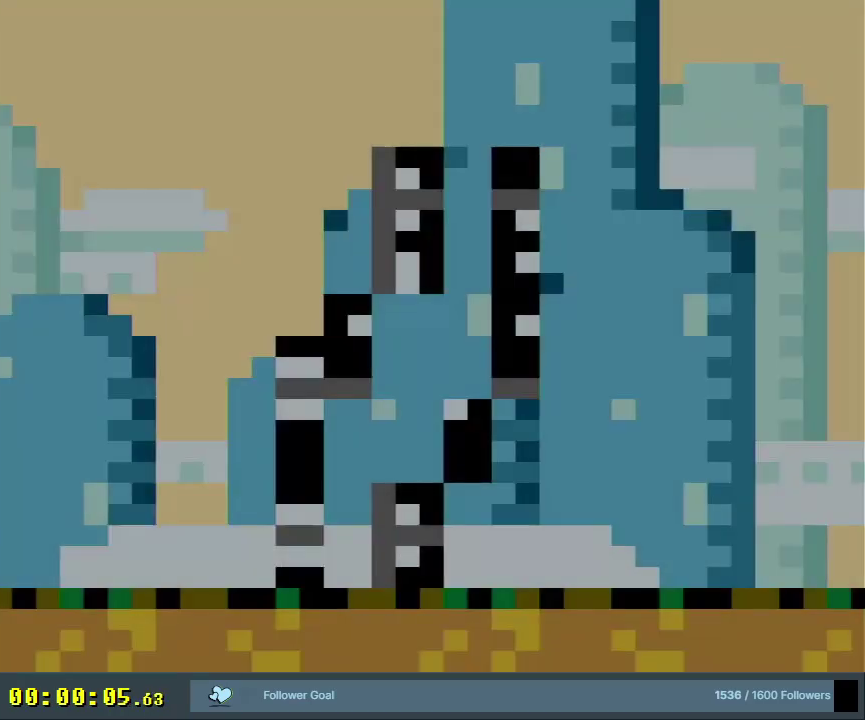
{"dt_ms": 500, "buttons": ["Y"], "events": [[500, "Y", "down"]]}
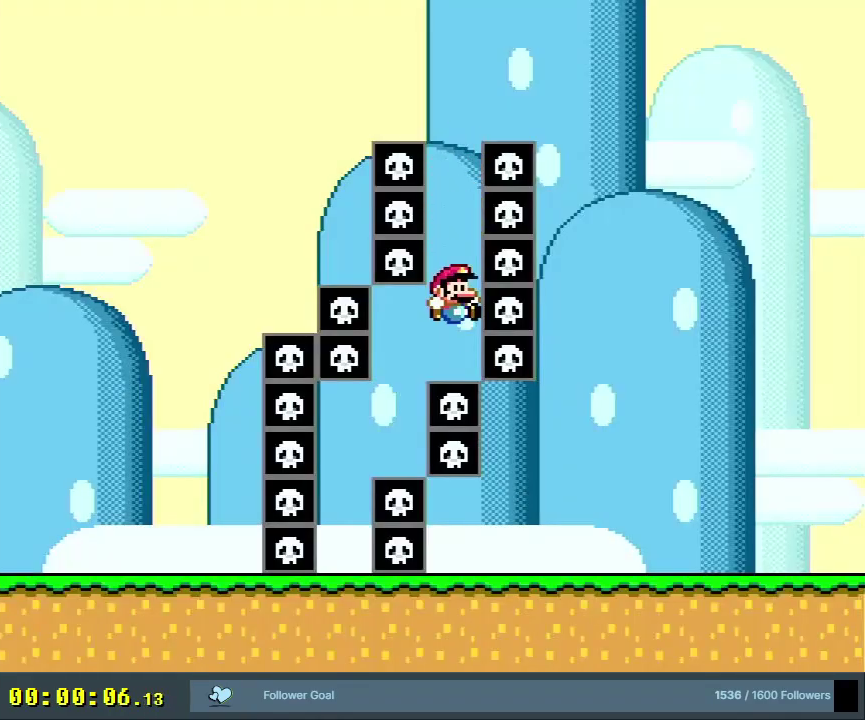
{"dt_ms": 300, "buttons": [], "events": [[50, "B", "down"], [217, "B", "up"], [250, "Y", "up"]]}